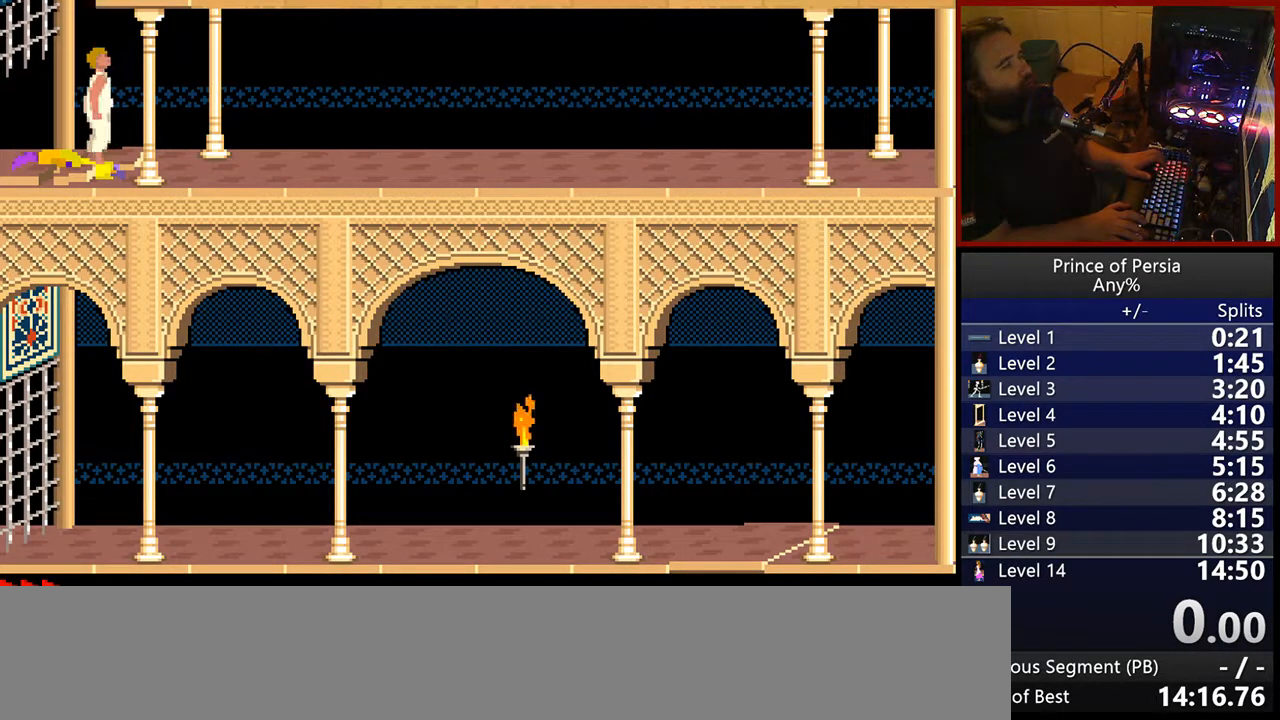
Gameplay with keyboard; each line is a JSON object with the keys held at the frame after it. "events" lists presses ("down") and releases ("up") of "crouch", "ctrl", "jump", "left", "restart", "restart2", "right", "shift" and "toggle" between this image and that frame as [ms after this image, input, new state], when the widget could be followed in between. No other keys are recorded. Mouse input is not recorded. Key names are as the overlay labels them; some are game actions (e.g. jump) rather than physical keys.
{"keys": ["jump"], "events": []}
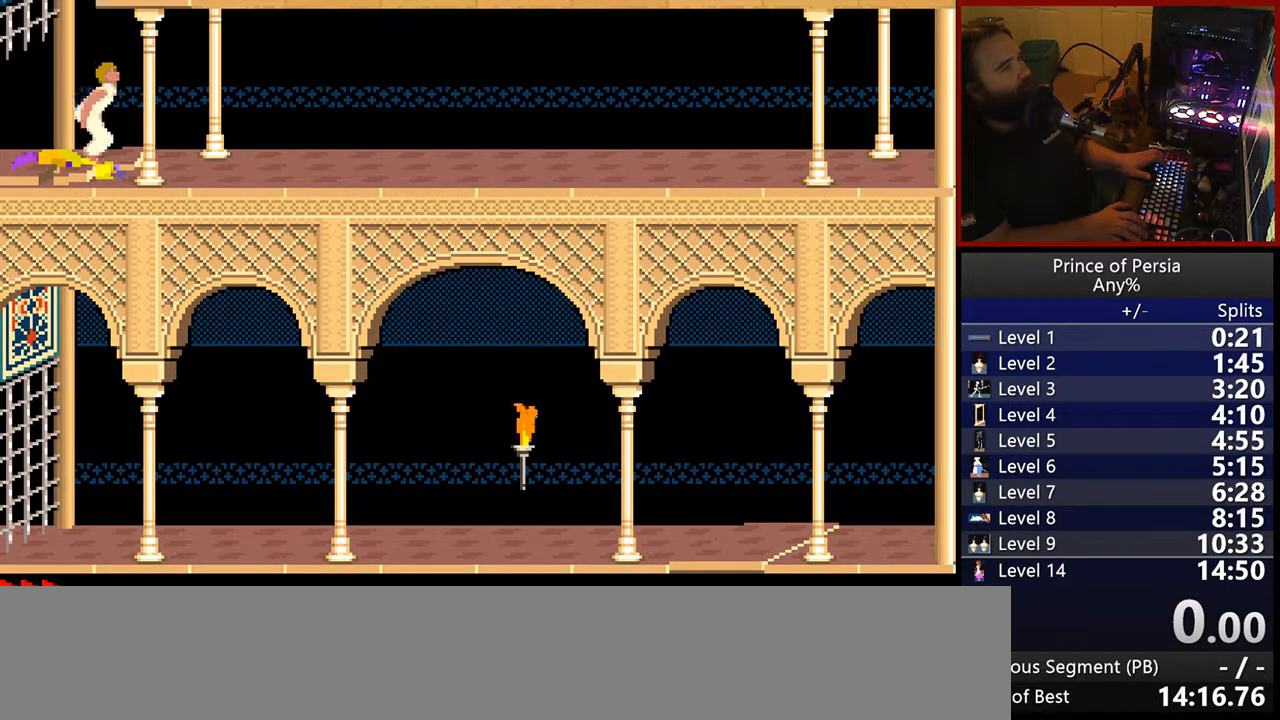
{"keys": ["right"], "events": [[300, "jump", "up"], [450, "right", "down"]]}
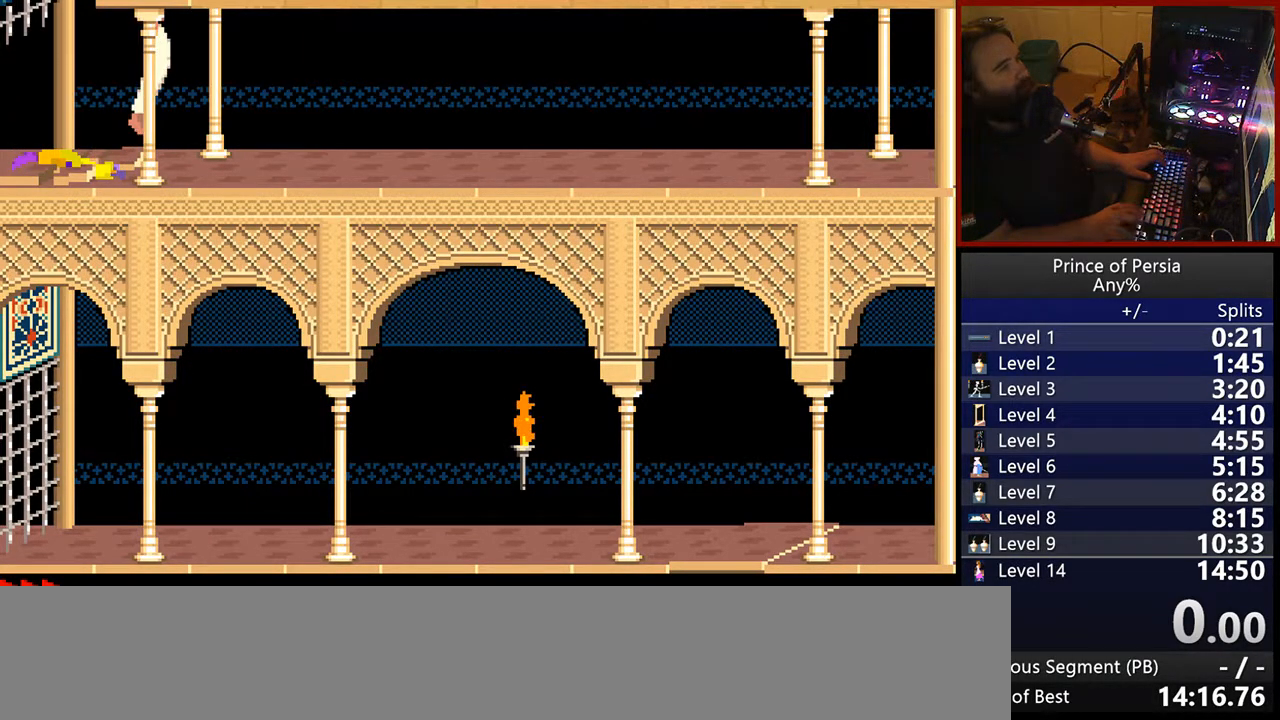
{"keys": [], "events": [[467, "right", "up"]]}
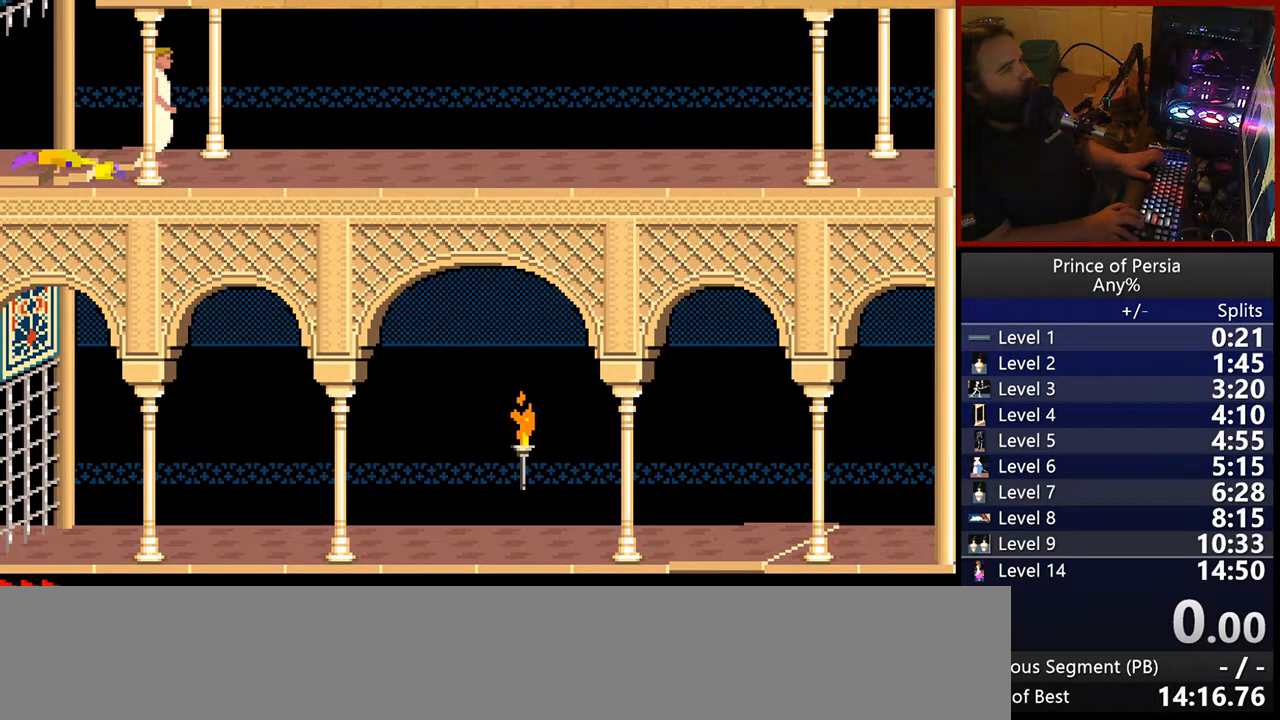
{"keys": ["left"], "events": [[33, "left", "down"]]}
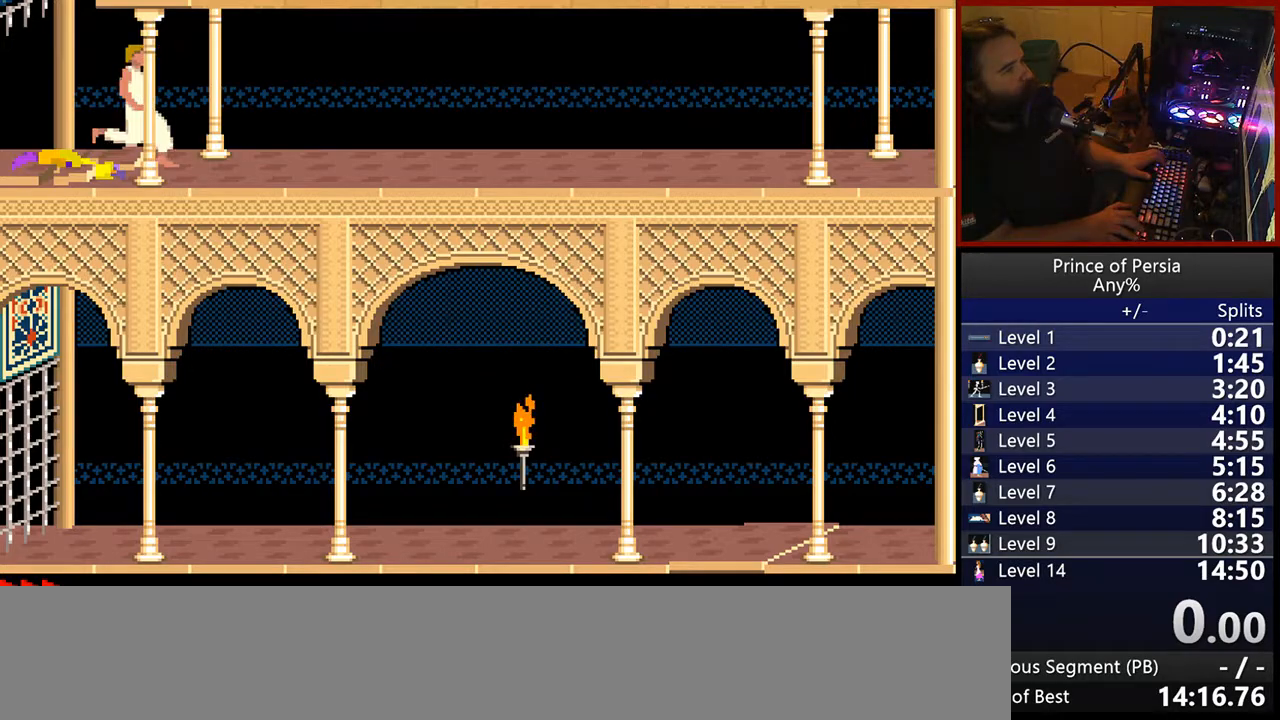
{"keys": ["left"], "events": []}
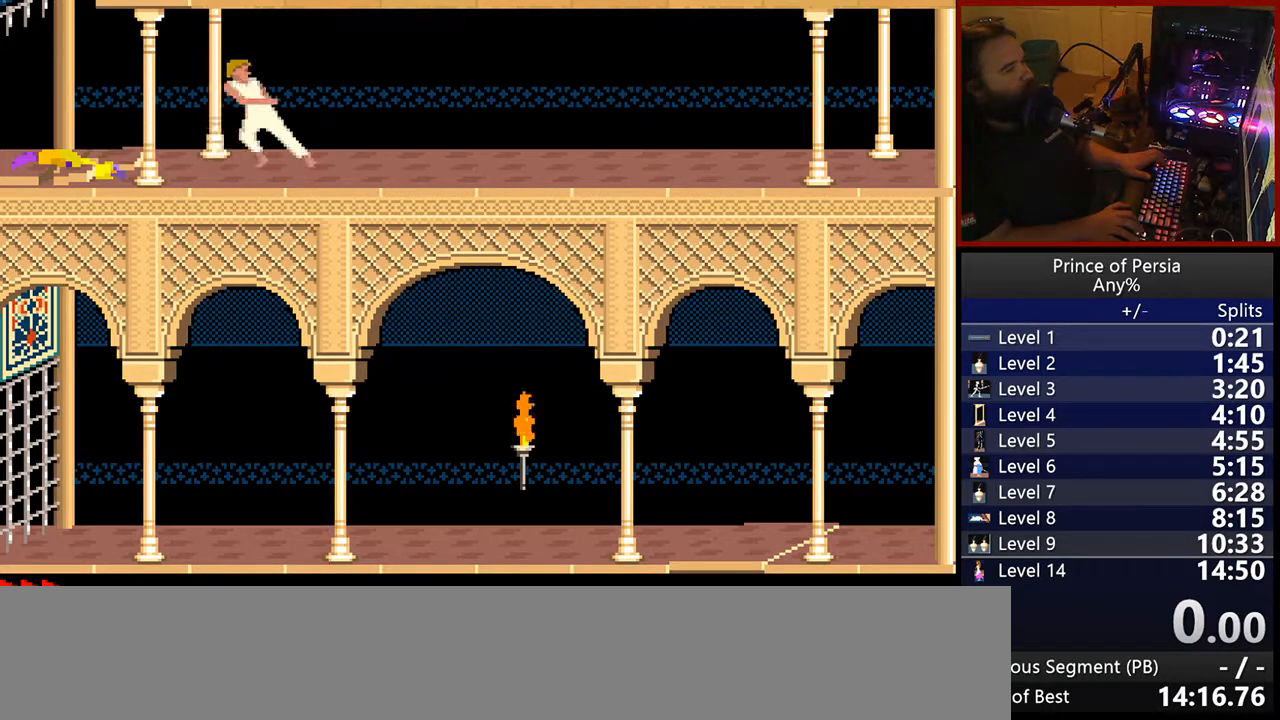
{"keys": ["left"], "events": []}
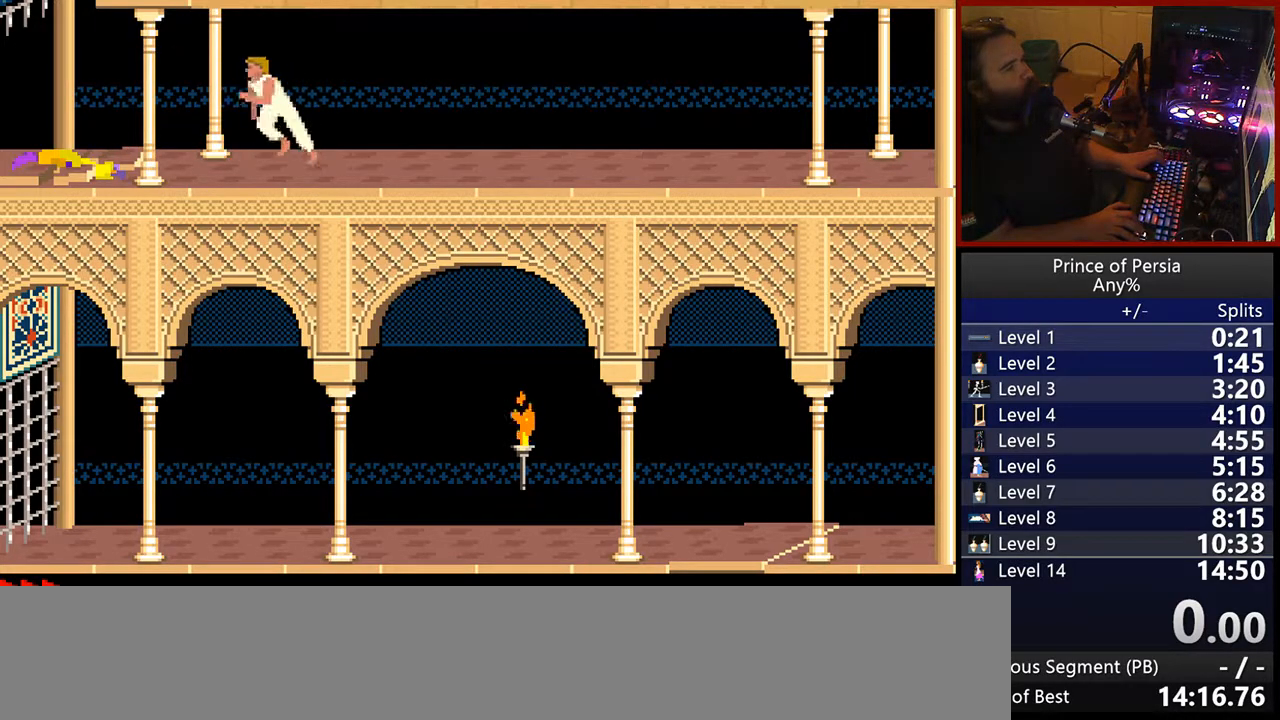
{"keys": ["left"], "events": []}
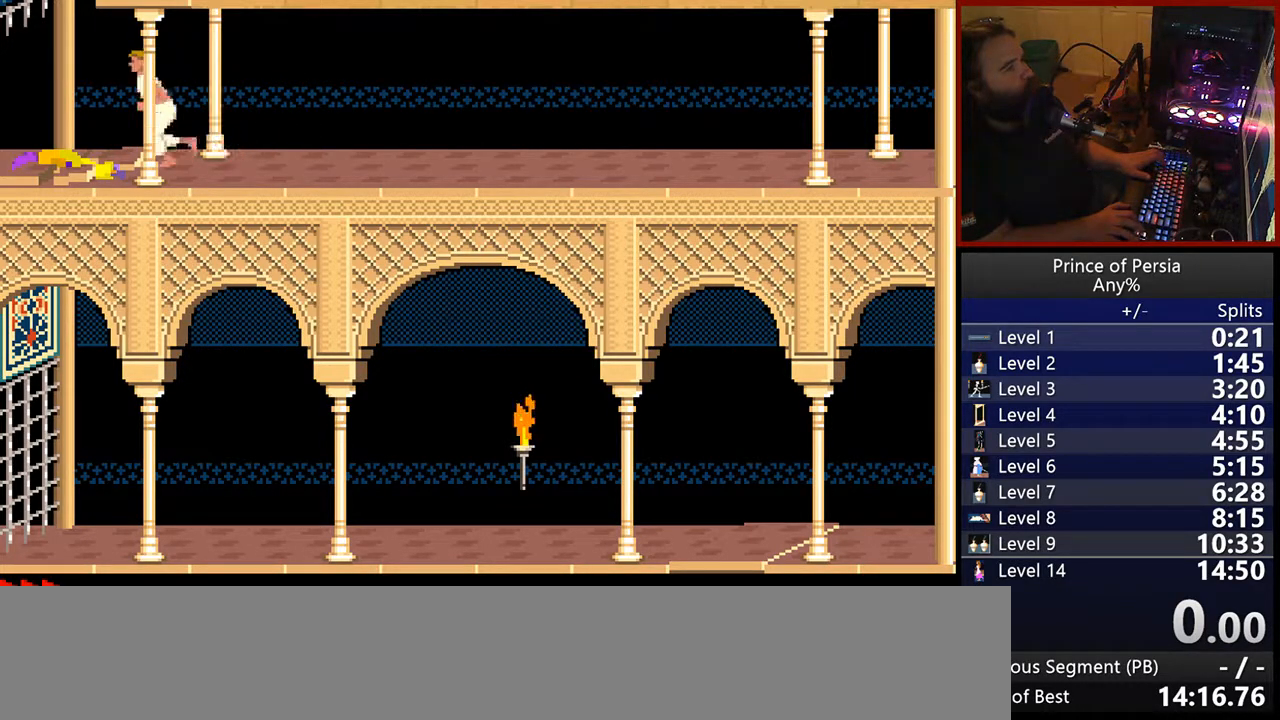
{"keys": ["jump", "left"], "events": [[167, "jump", "down"]]}
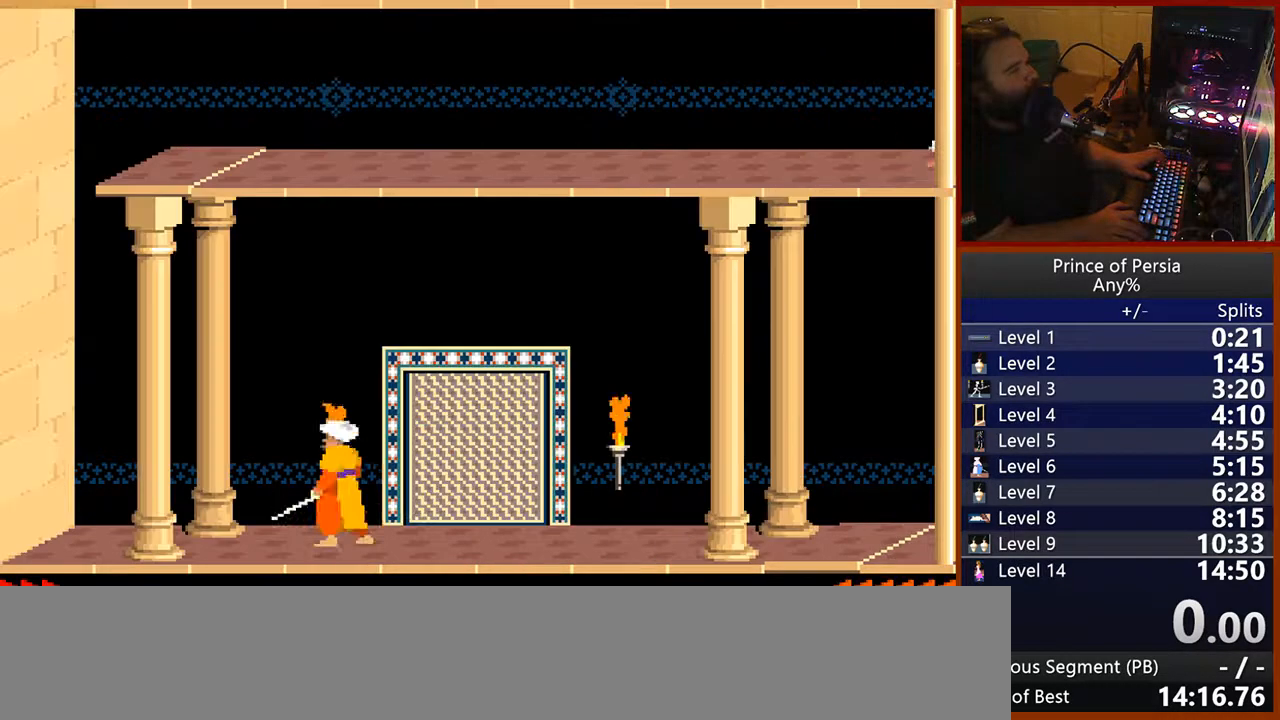
{"keys": ["jump", "left"], "events": [[300, "jump", "up"], [450, "jump", "down"]]}
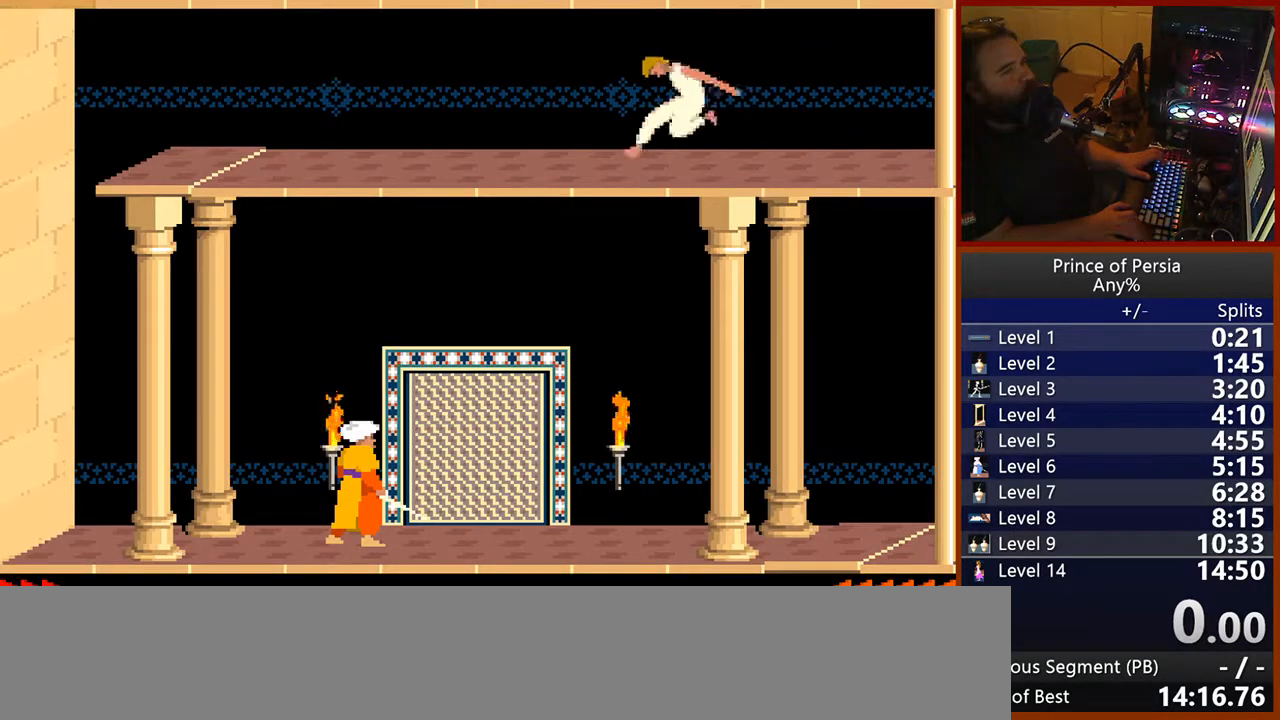
{"keys": ["left"], "events": [[500, "jump", "up"]]}
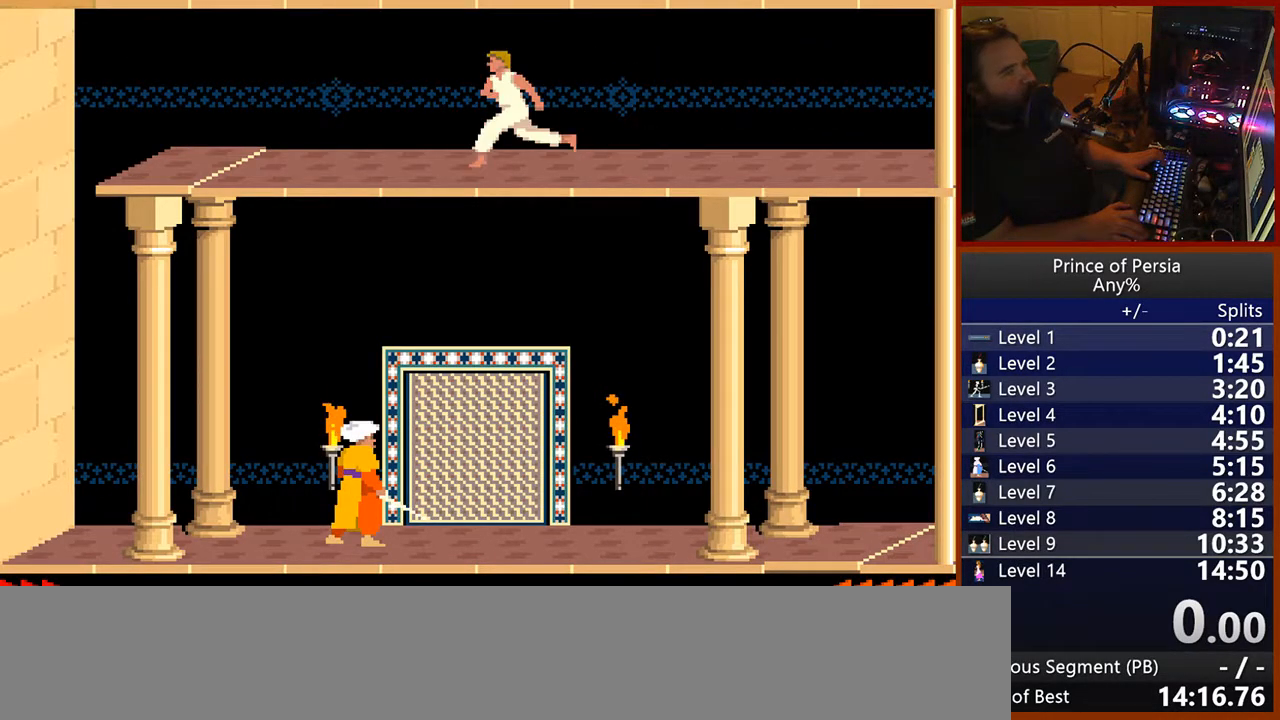
{"keys": ["right"], "events": [[17, "left", "up"], [83, "right", "down"]]}
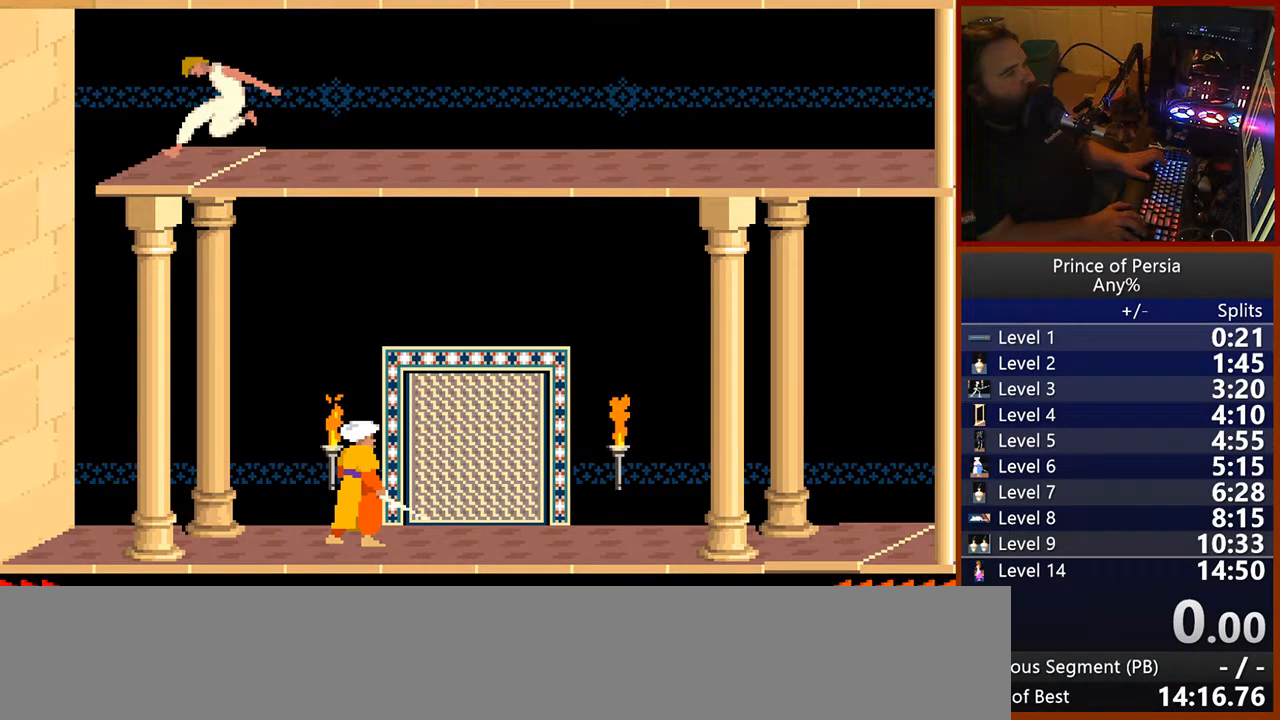
{"keys": ["right"], "events": []}
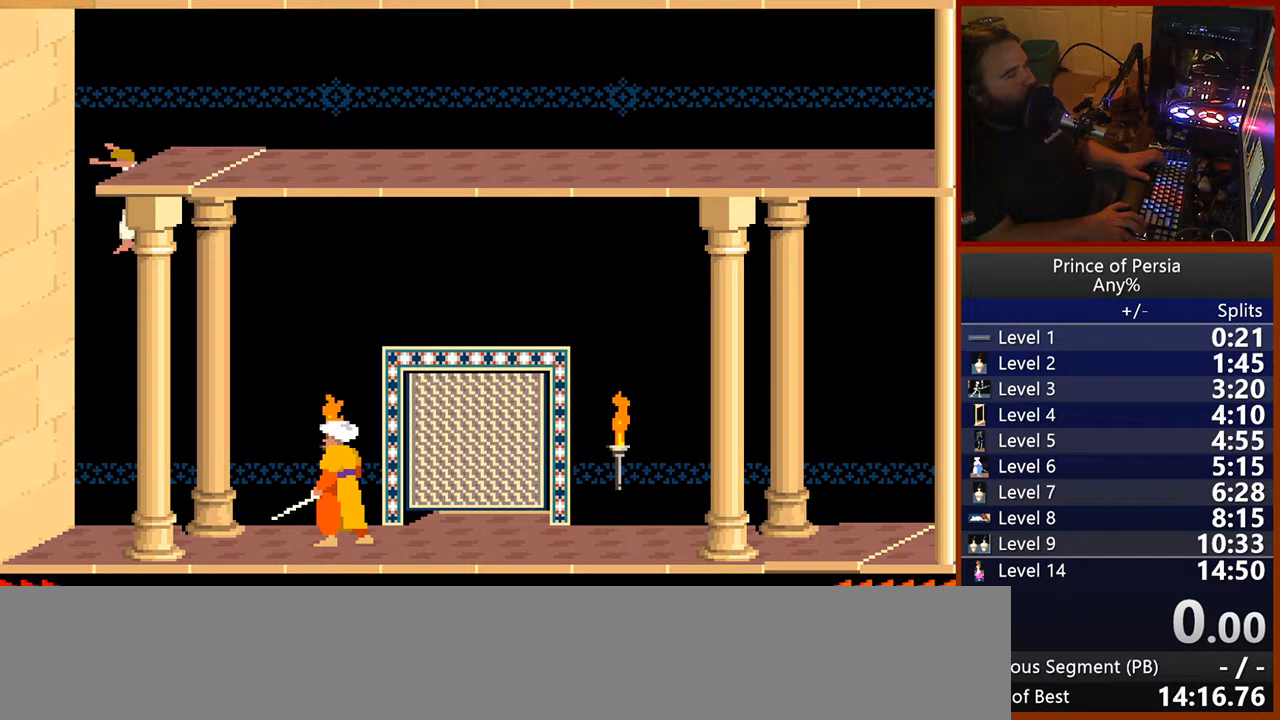
{"keys": ["right"], "events": []}
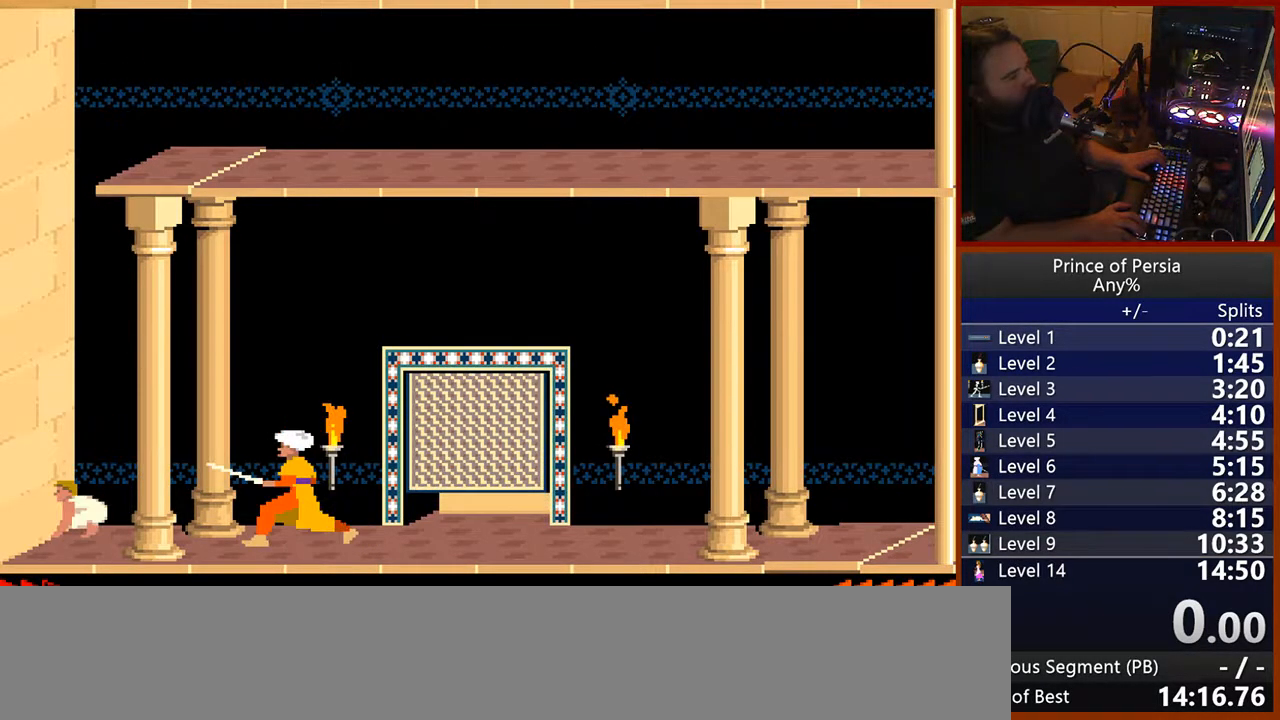
{"keys": ["right"], "events": []}
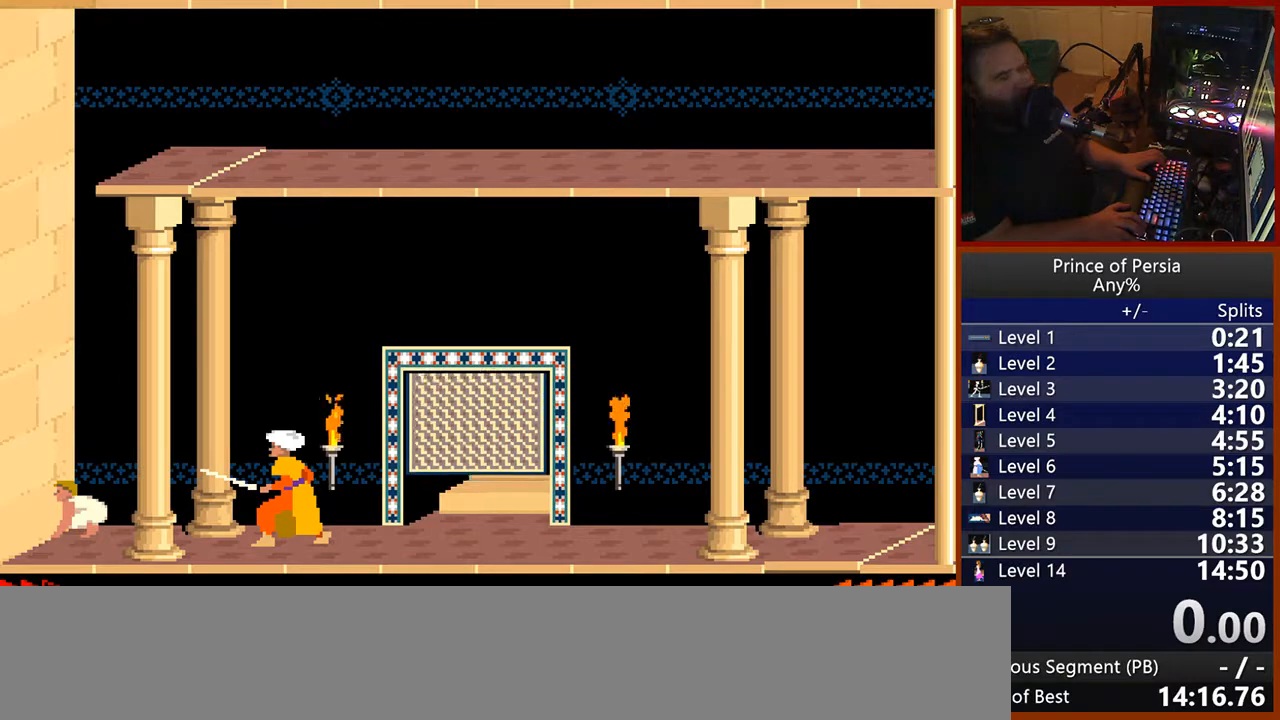
{"keys": [], "events": [[250, "right", "up"]]}
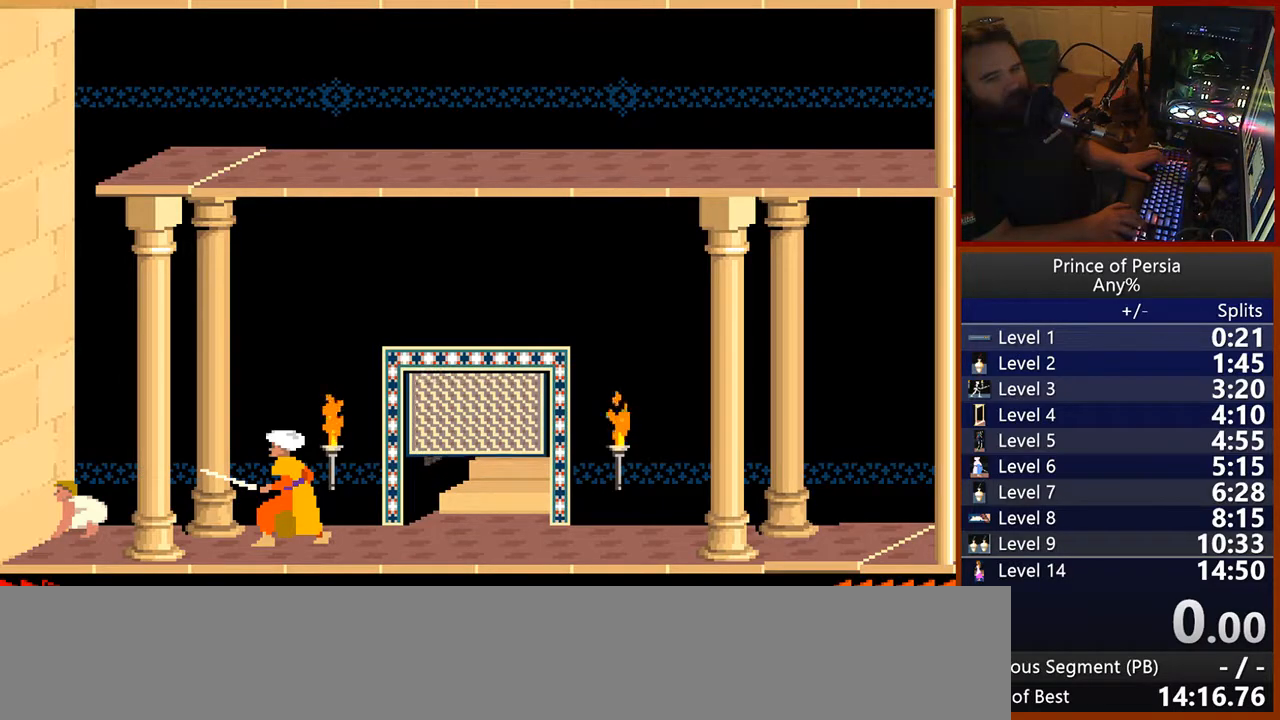
{"keys": ["right"], "events": [[67, "right", "down"], [200, "right", "up"], [283, "right", "down"], [383, "right", "up"], [483, "right", "down"]]}
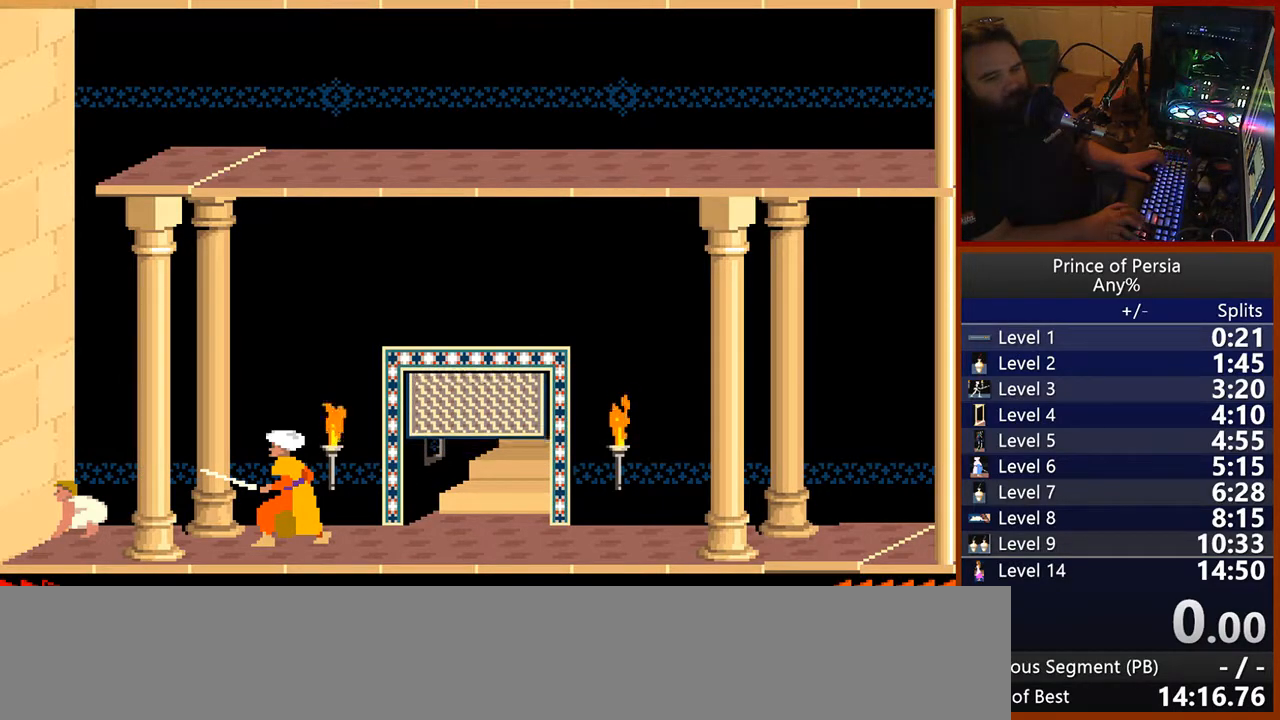
{"keys": [], "events": [[83, "right", "up"], [183, "right", "down"], [283, "right", "up"], [383, "right", "down"], [483, "right", "up"]]}
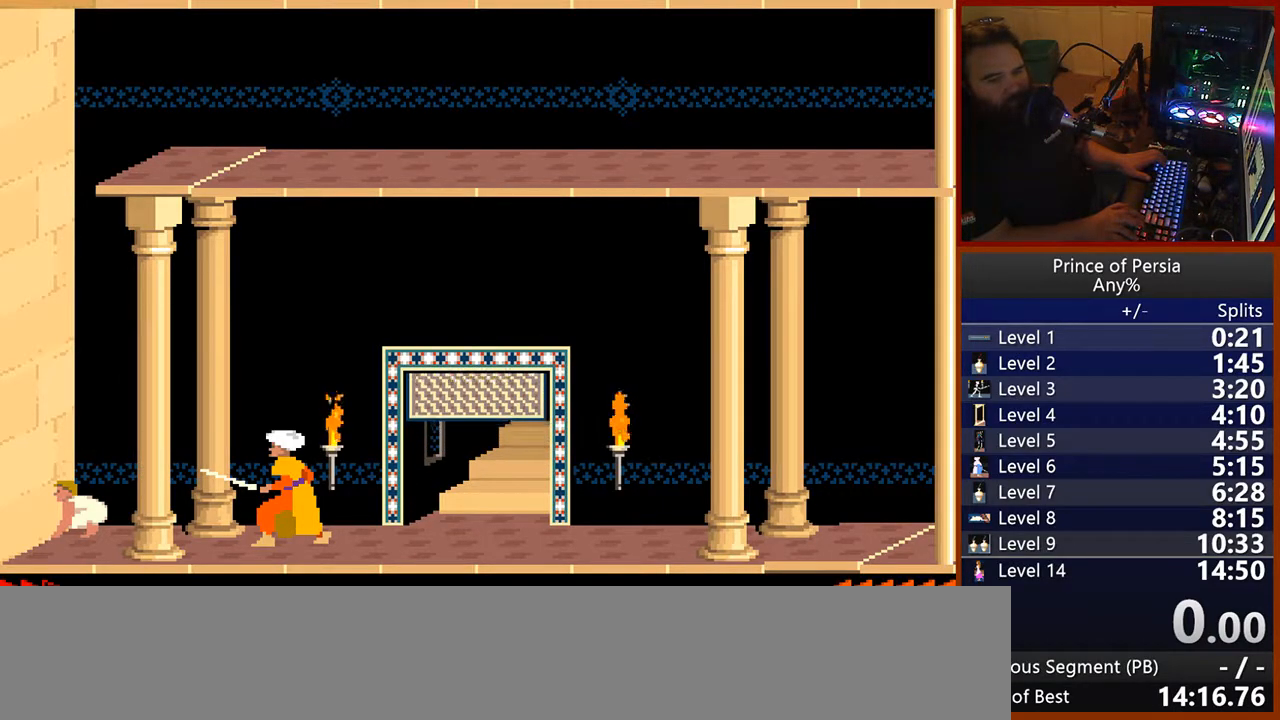
{"keys": ["right"], "events": [[83, "right", "down"], [167, "right", "up"], [283, "right", "down"], [400, "right", "up"], [483, "right", "down"]]}
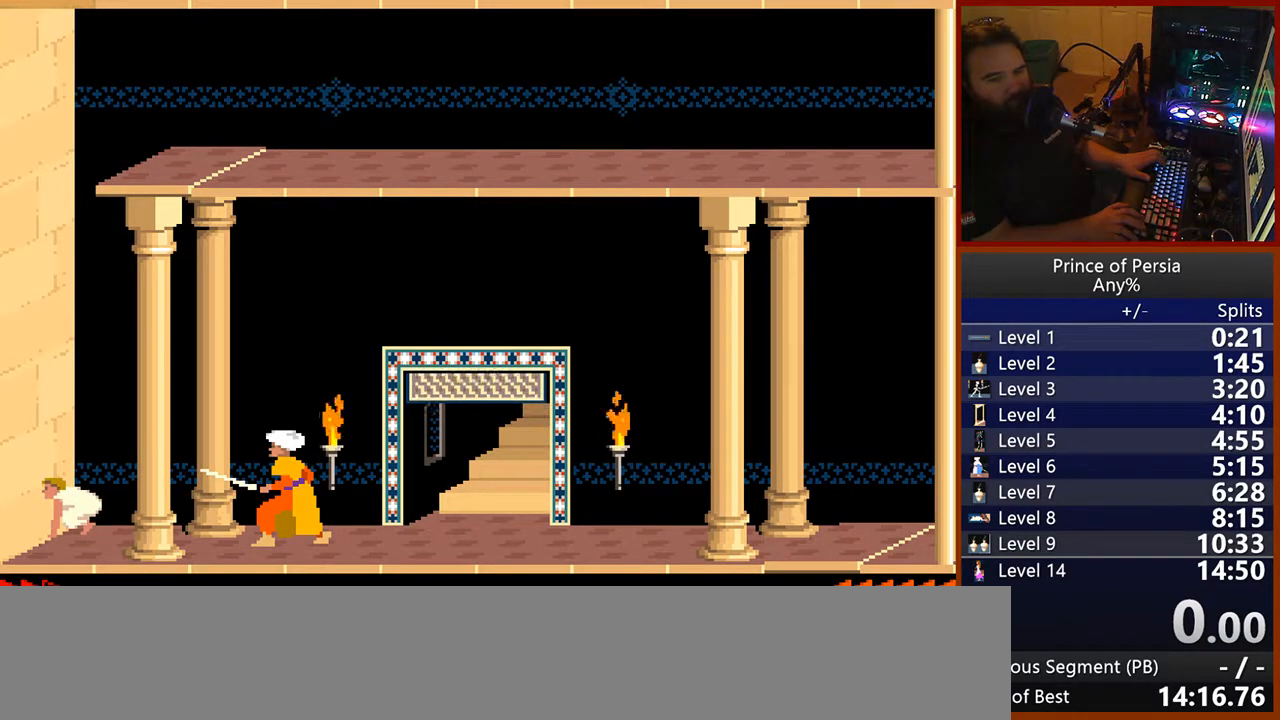
{"keys": [], "events": [[83, "right", "up"], [183, "right", "down"], [283, "right", "up"], [383, "right", "down"], [483, "right", "up"]]}
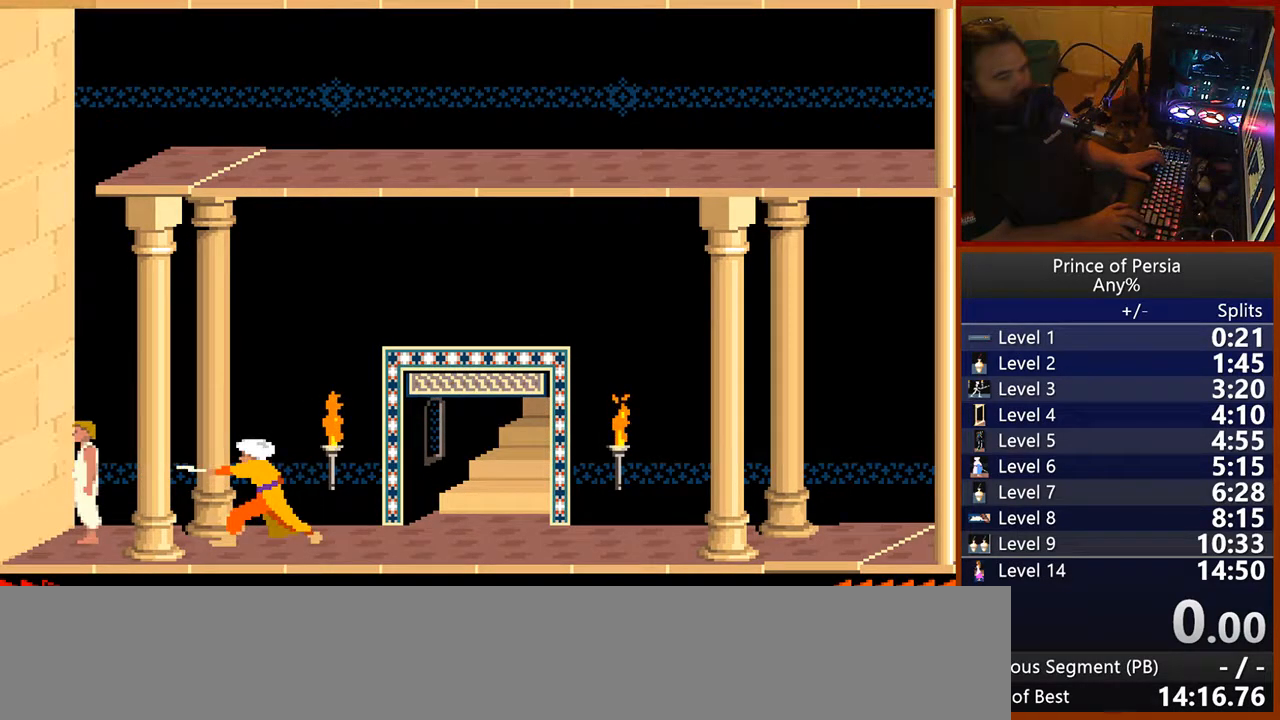
{"keys": [], "events": [[83, "right", "down"], [267, "right", "up"]]}
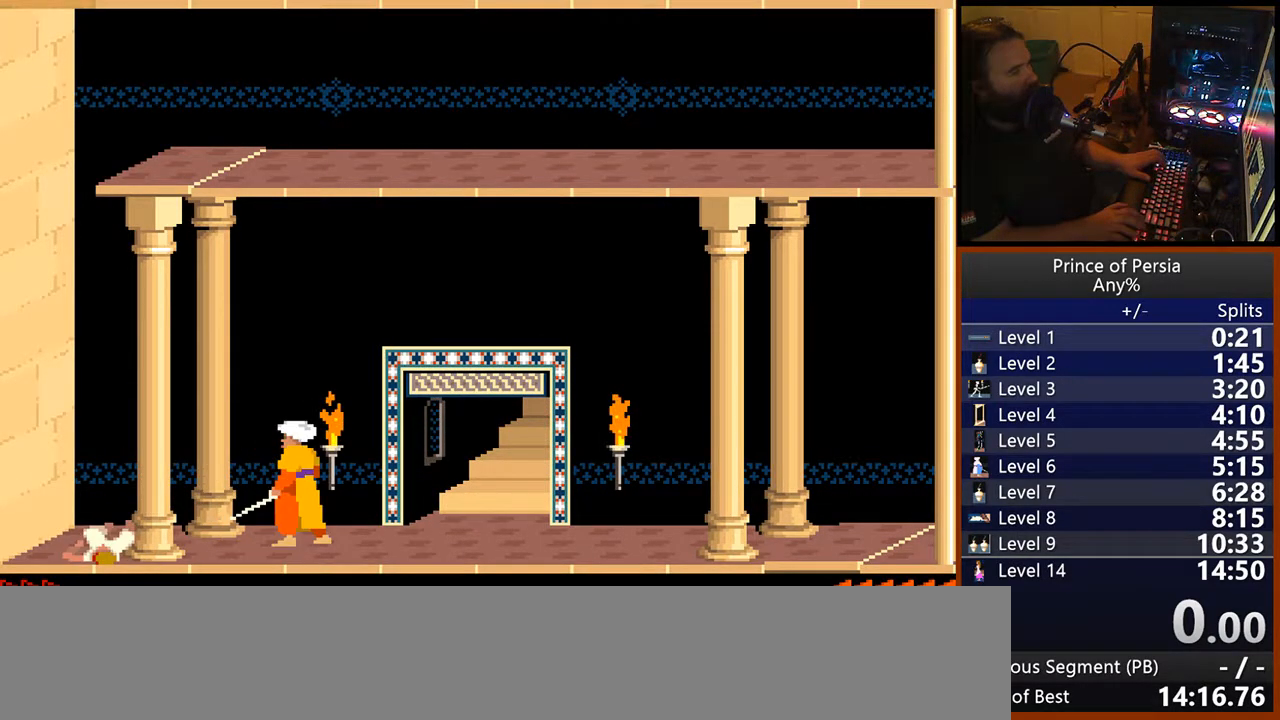
{"keys": [], "events": []}
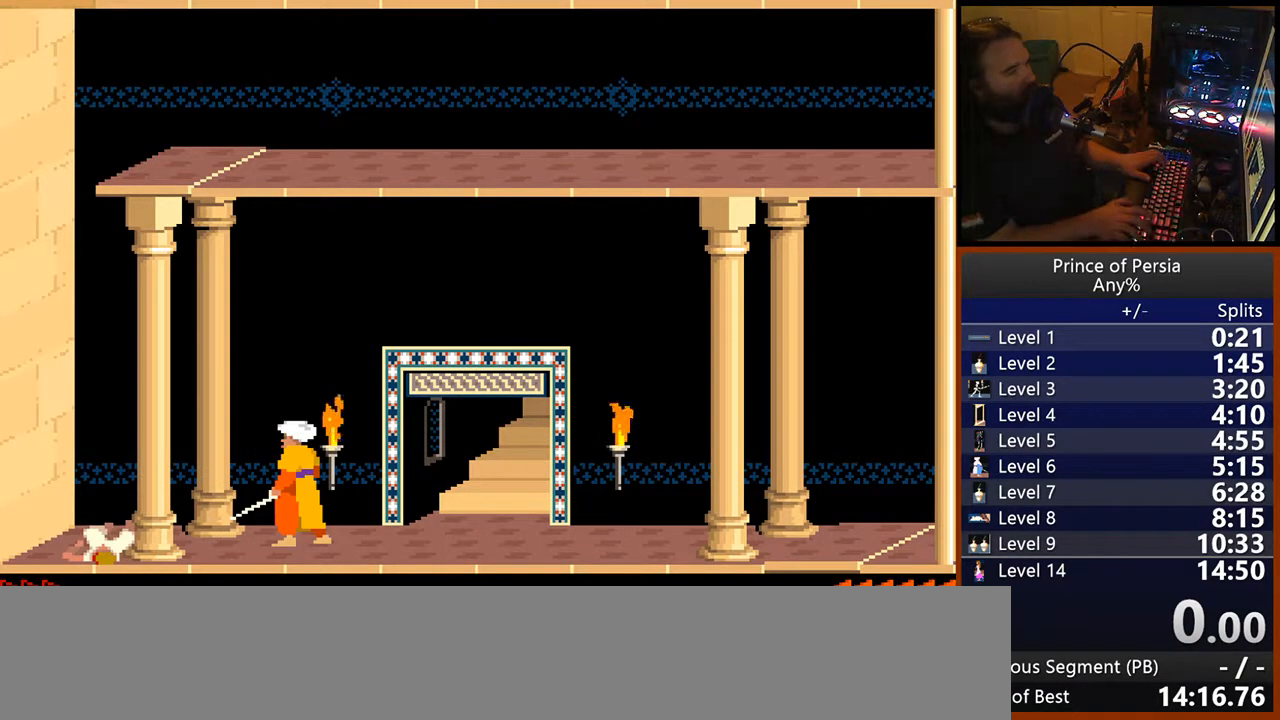
{"keys": [], "events": []}
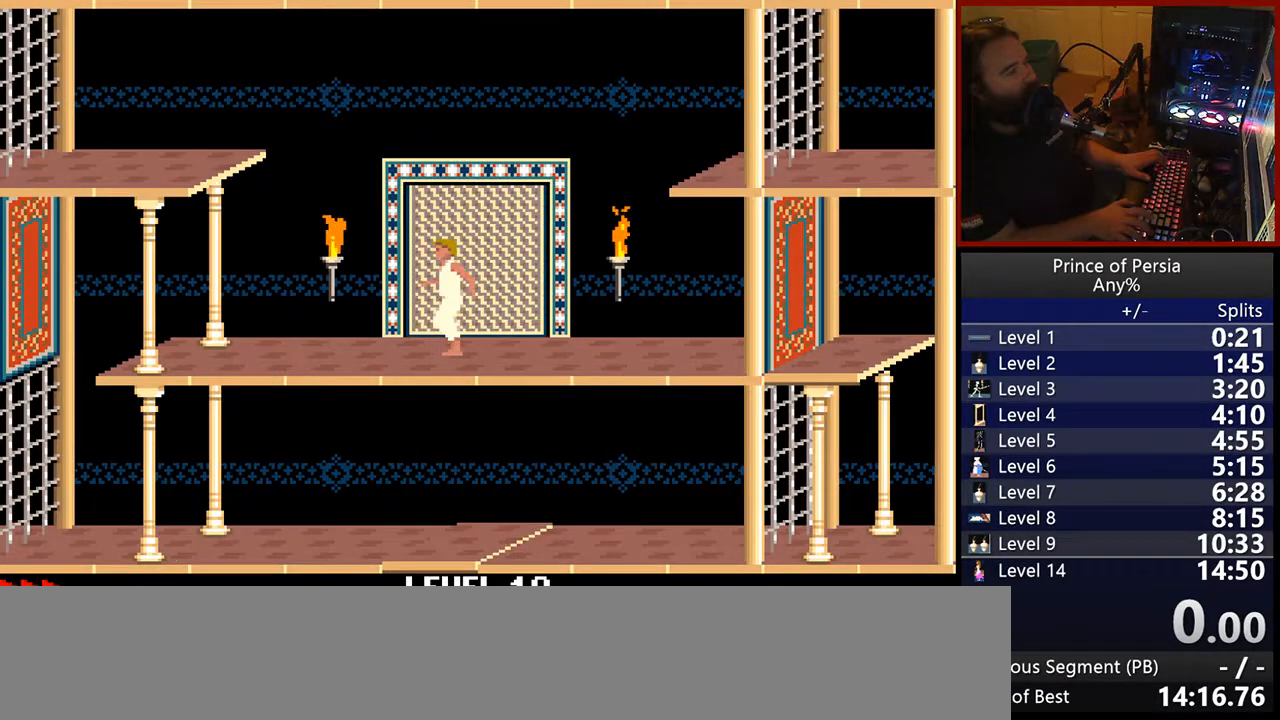
{"keys": ["left"], "events": [[167, "left", "down"]]}
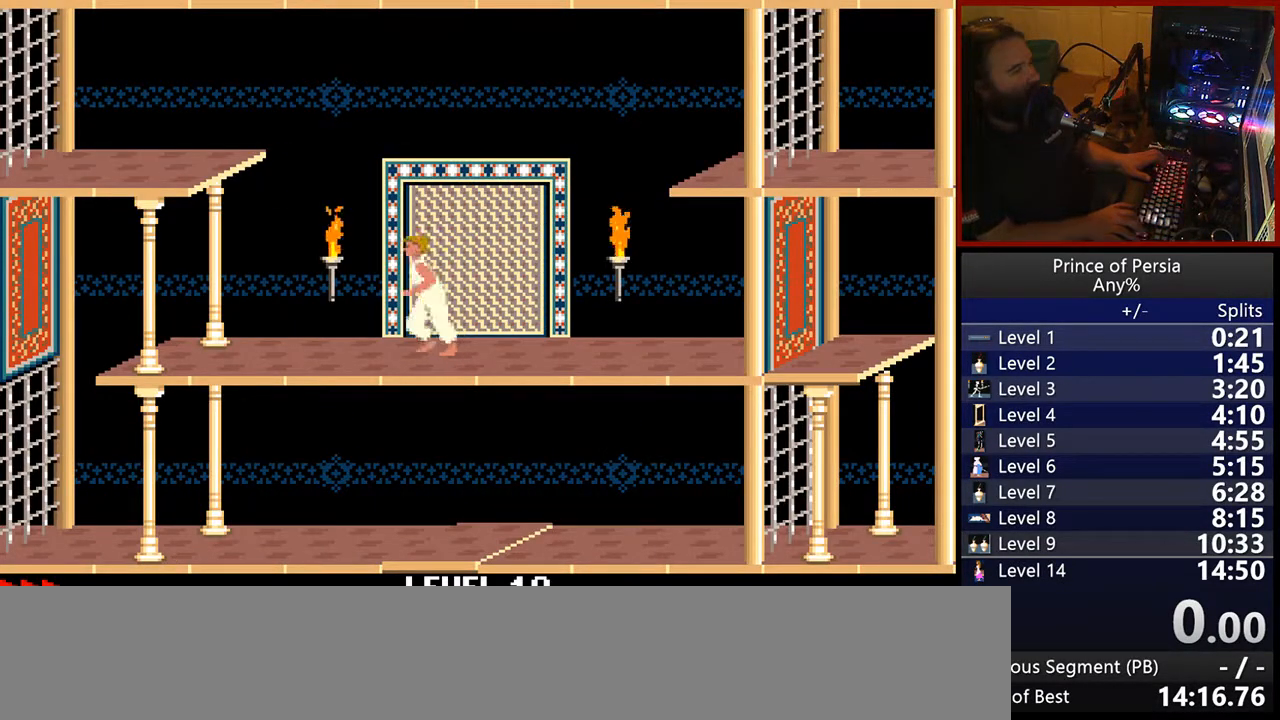
{"keys": ["left"], "events": []}
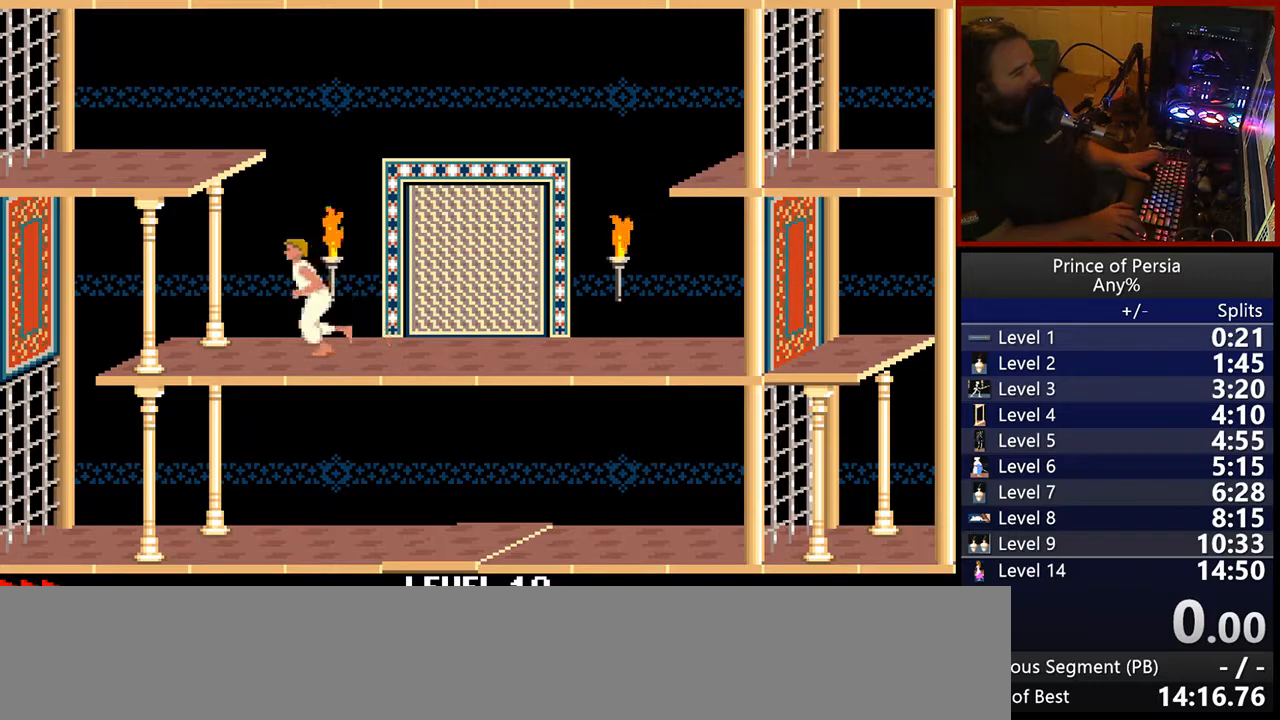
{"keys": ["right"], "events": [[150, "right", "down"], [233, "left", "up"]]}
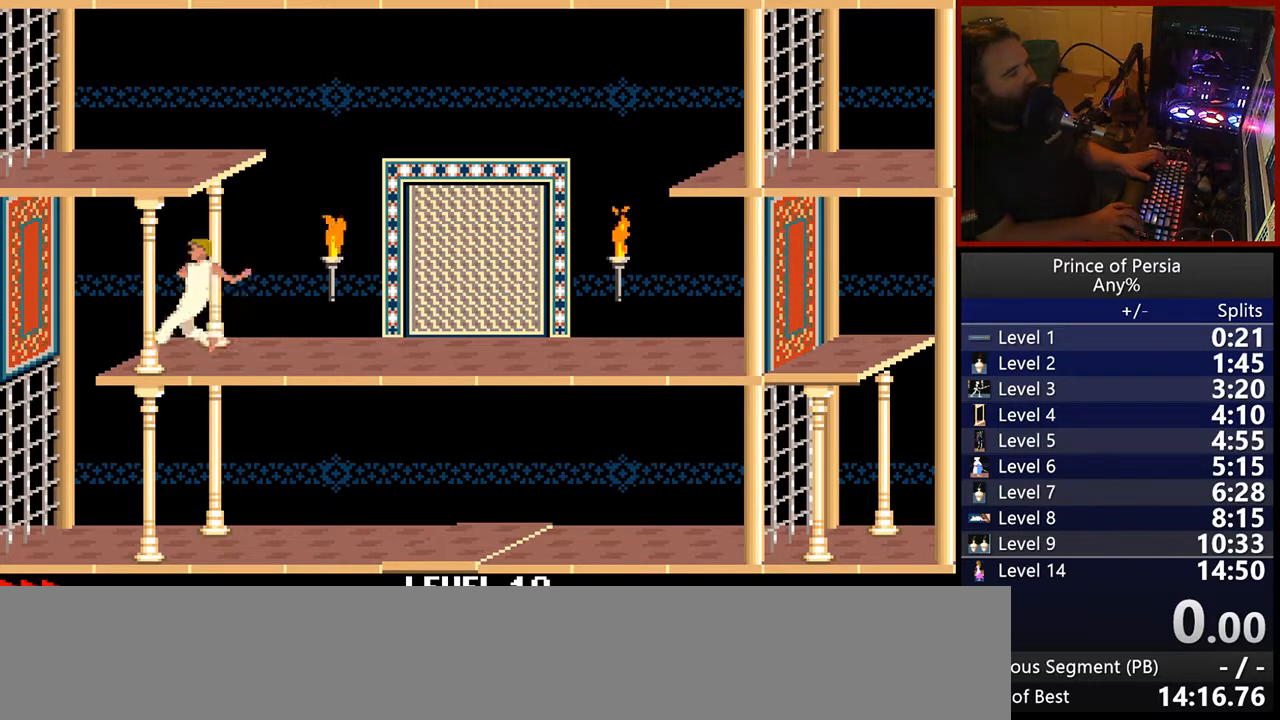
{"keys": ["shift"], "events": [[417, "right", "up"], [450, "shift", "down"]]}
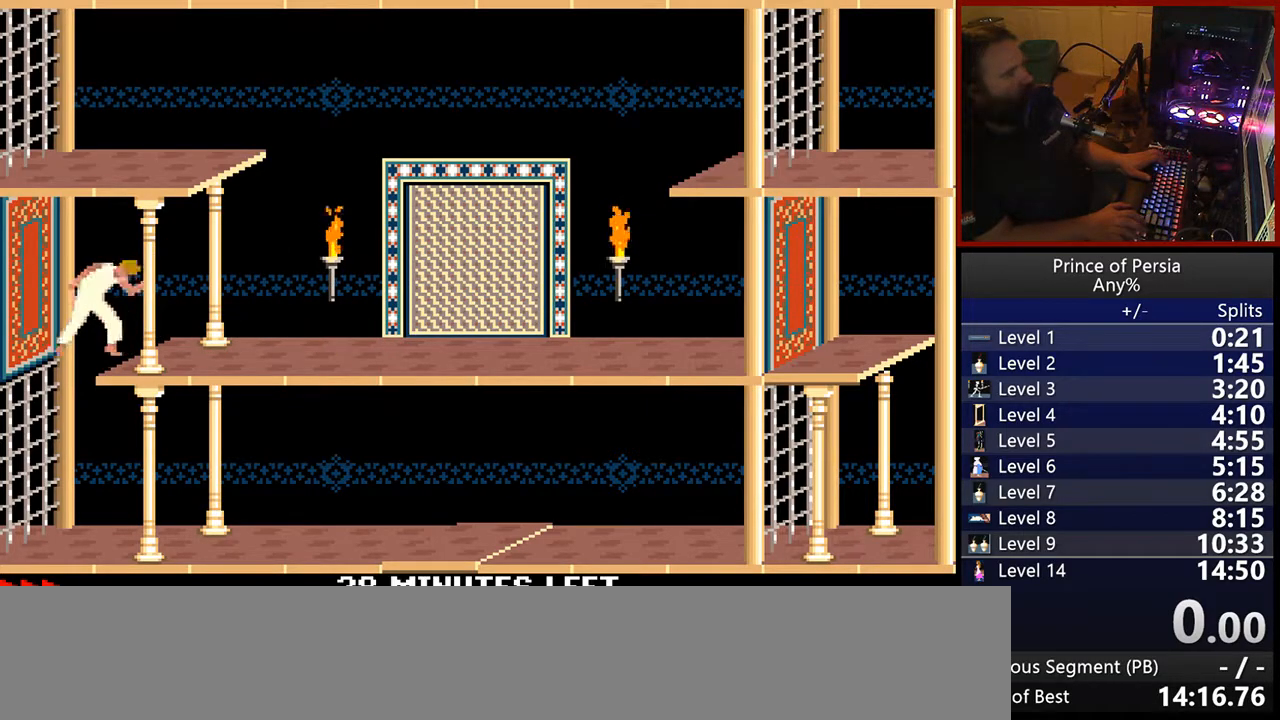
{"keys": ["shift"], "events": []}
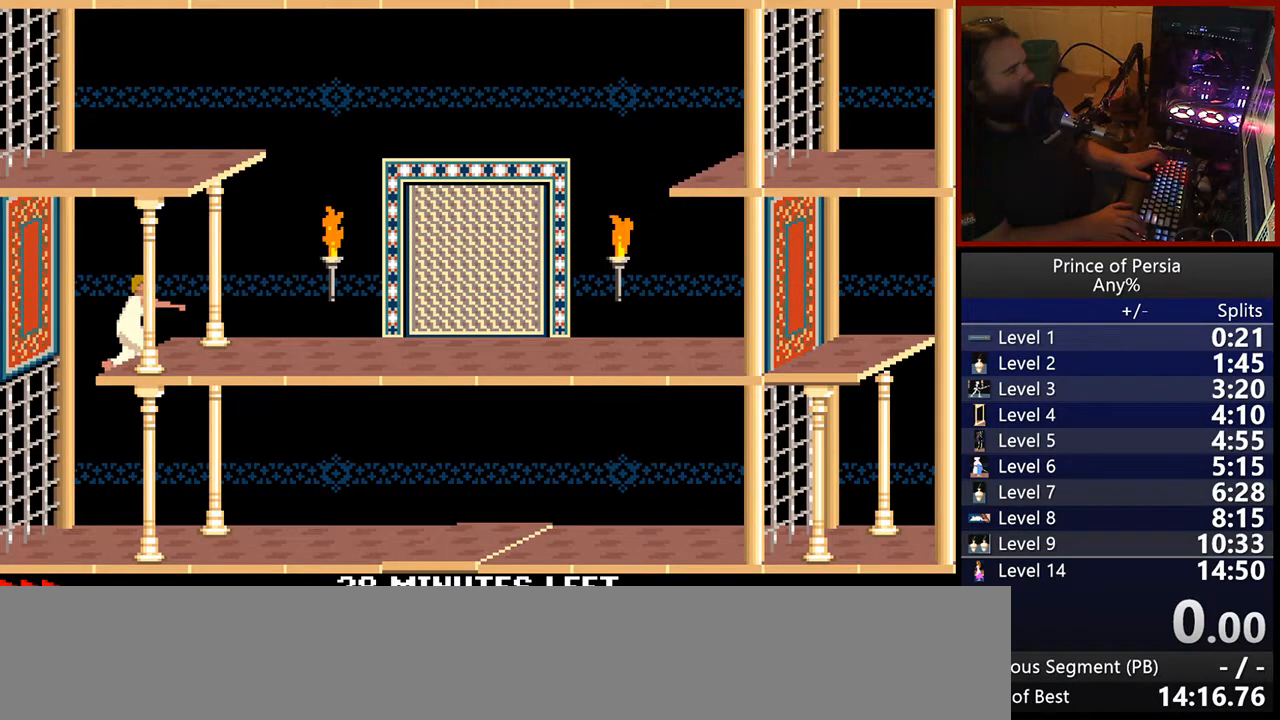
{"keys": ["right"], "events": [[317, "shift", "up"], [433, "right", "down"]]}
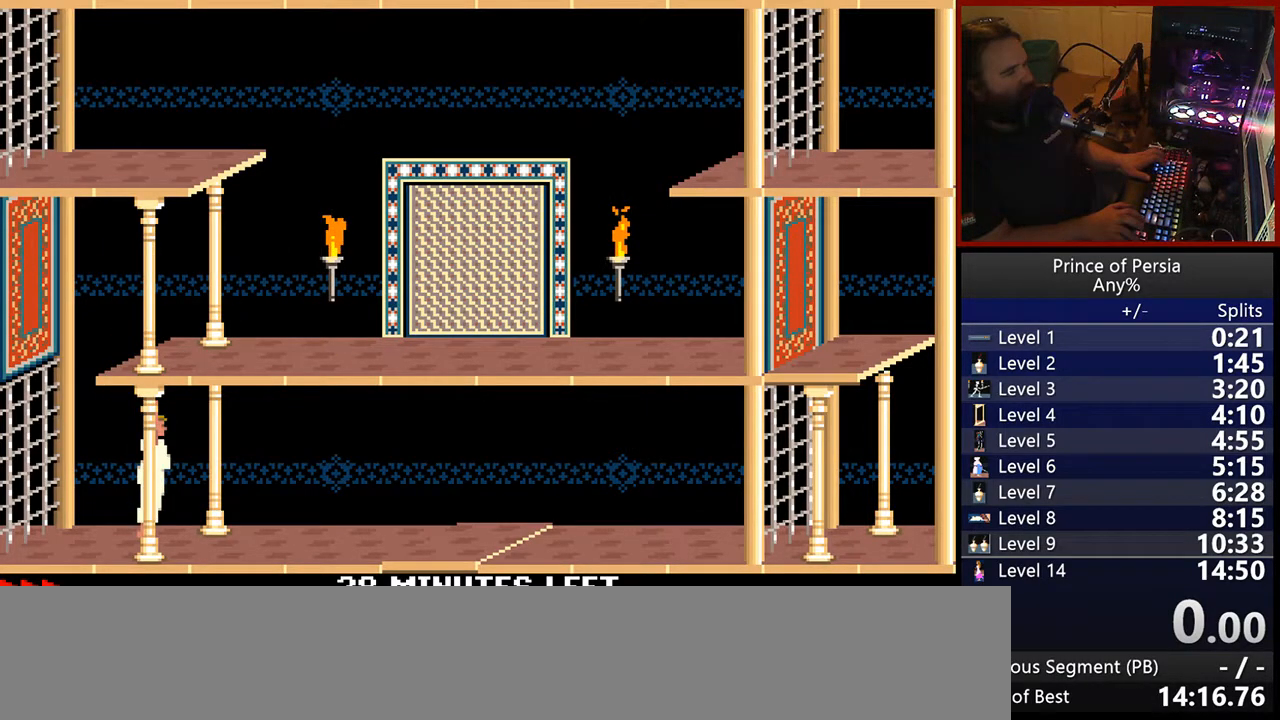
{"keys": ["right"], "events": []}